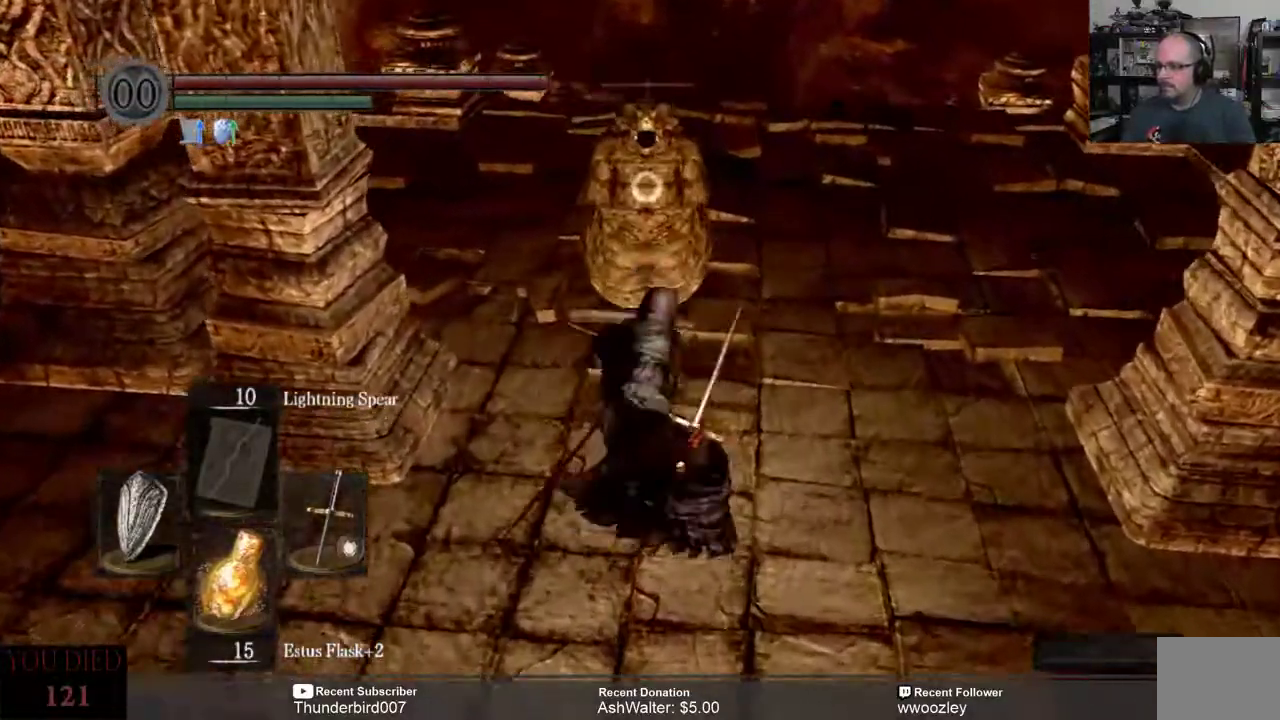
Gameplay with a controller (Xbox layout); each line is a JSON object with the inputs held at the frame after it. "events" lists button and stick changes between this image and that frame as [ms after this image, input, new state], when the widget could be followed in between. Not read: L1.
{"buttons": [], "left_stick": "up", "right_stick": "center", "events": []}
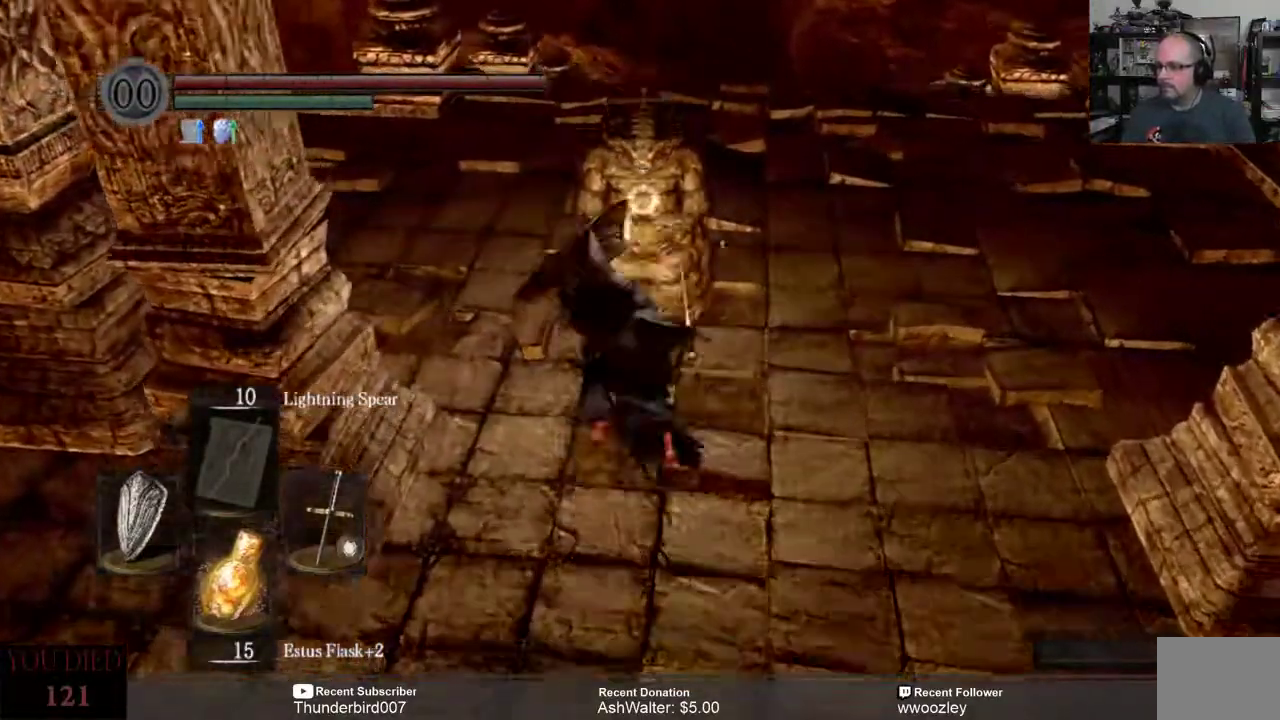
{"buttons": [], "left_stick": "up", "right_stick": "center", "events": [[150, "R2", "down"], [250, "R2", "up"]]}
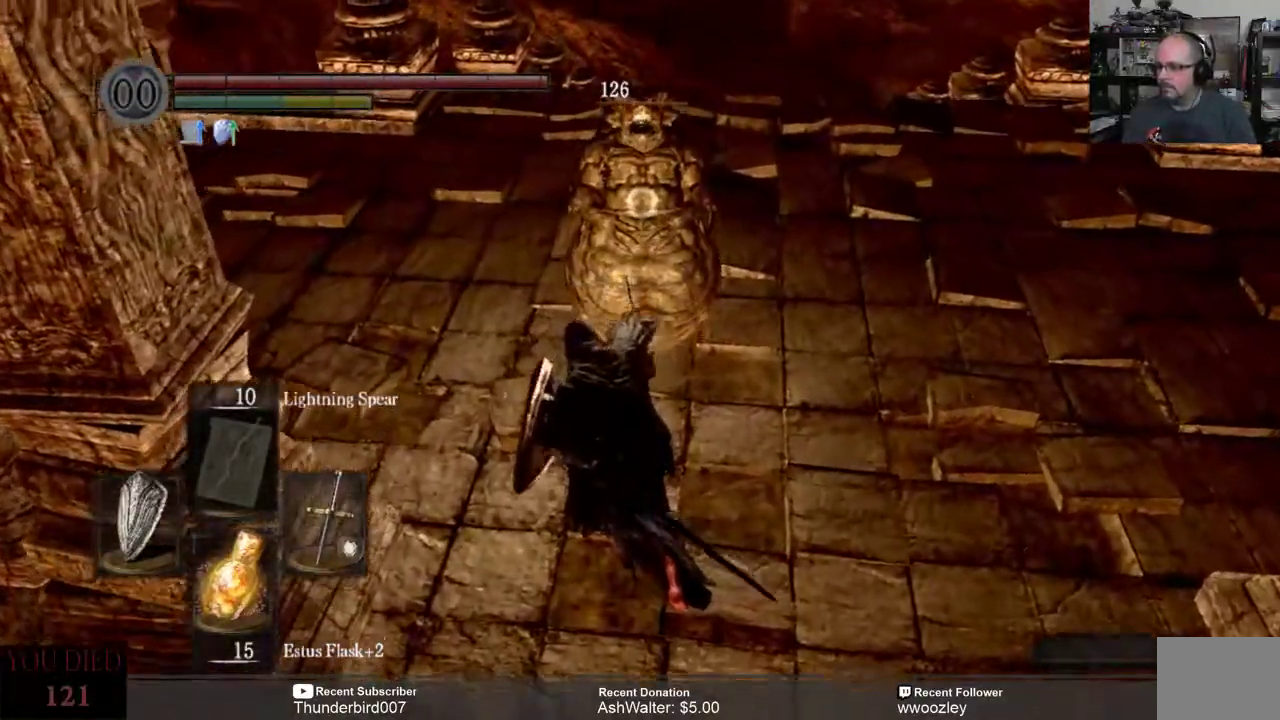
{"buttons": [], "left_stick": "up", "right_stick": "center", "events": []}
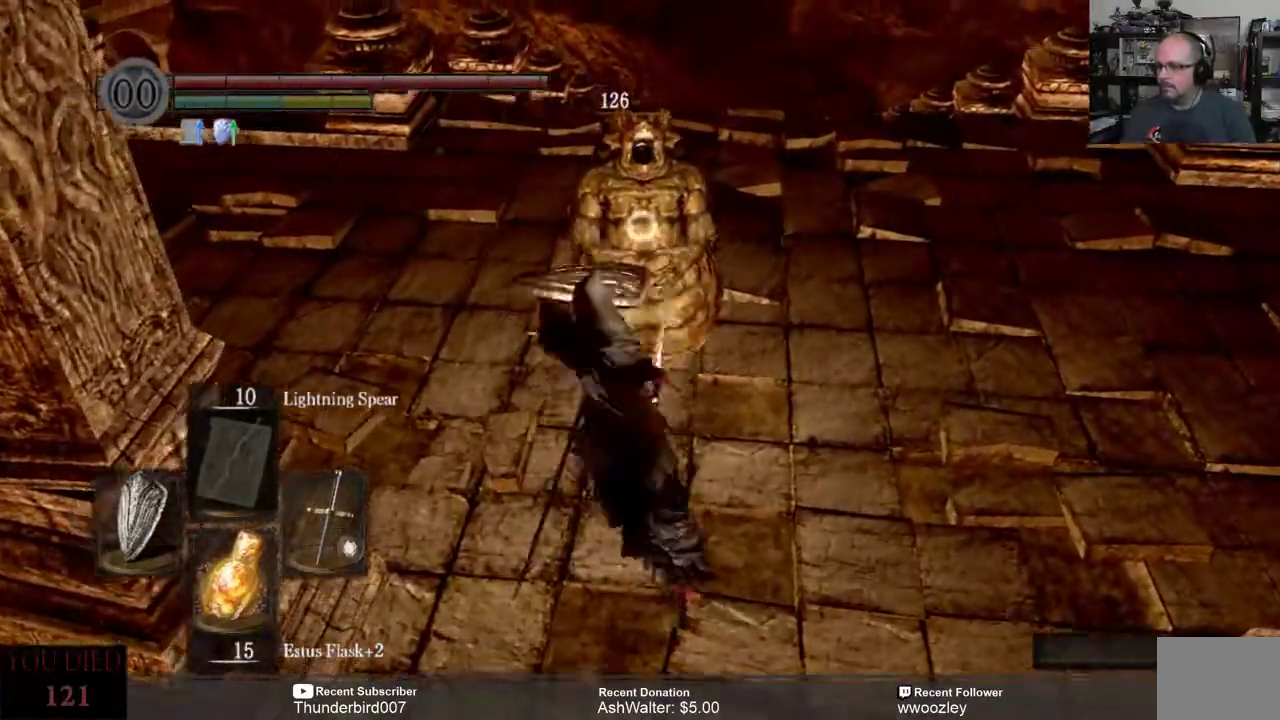
{"buttons": [], "left_stick": "center", "right_stick": "center", "events": [[217, "left_stick", "center"]]}
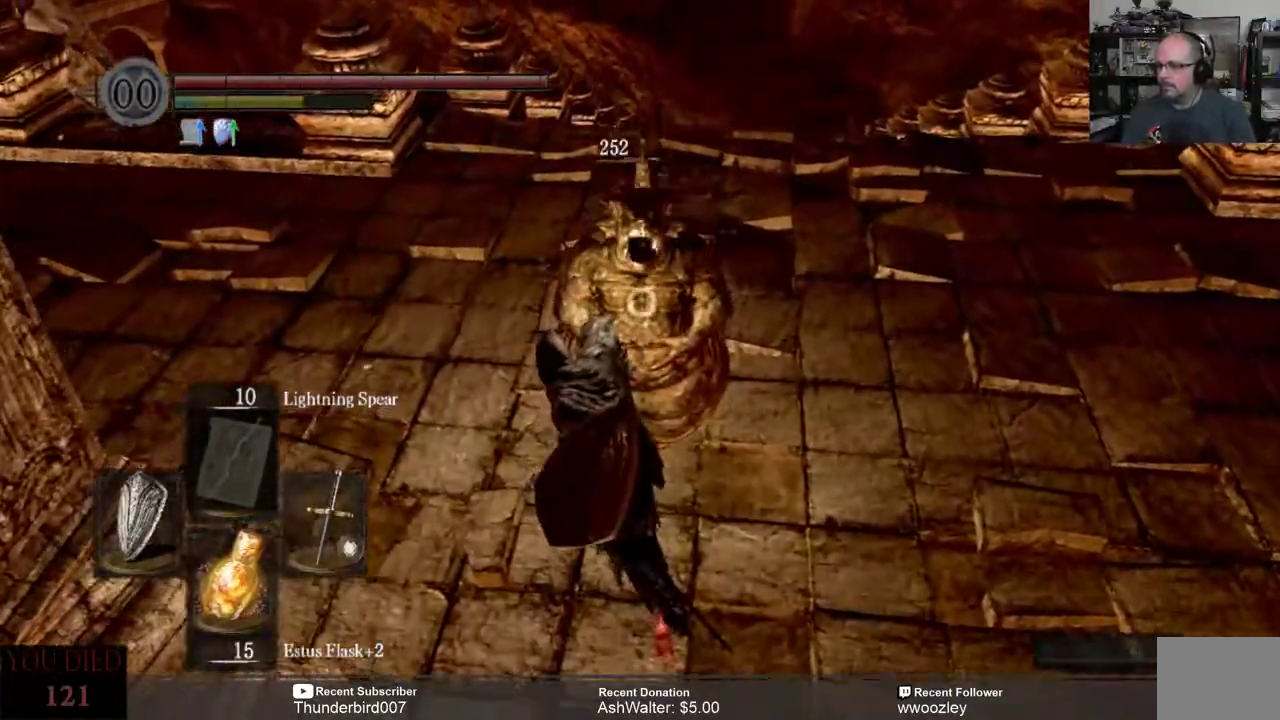
{"buttons": [], "left_stick": "center", "right_stick": "center", "events": []}
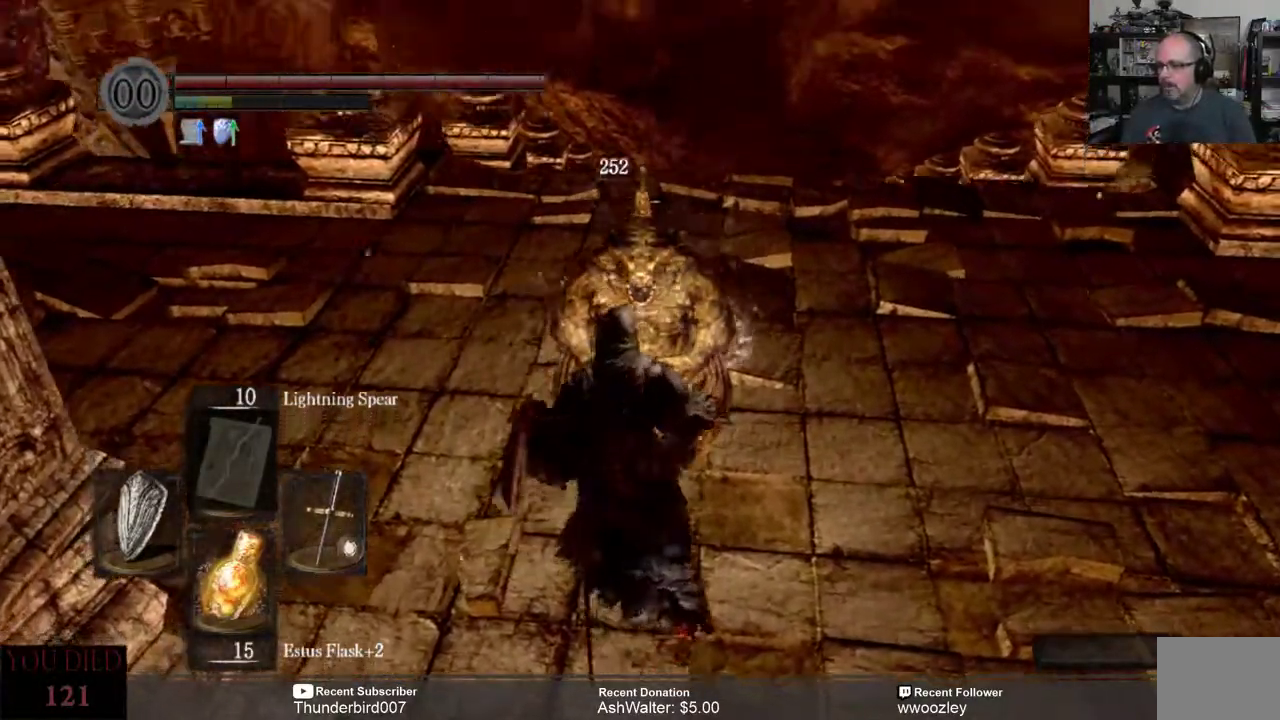
{"buttons": [], "left_stick": "center", "right_stick": "center", "events": []}
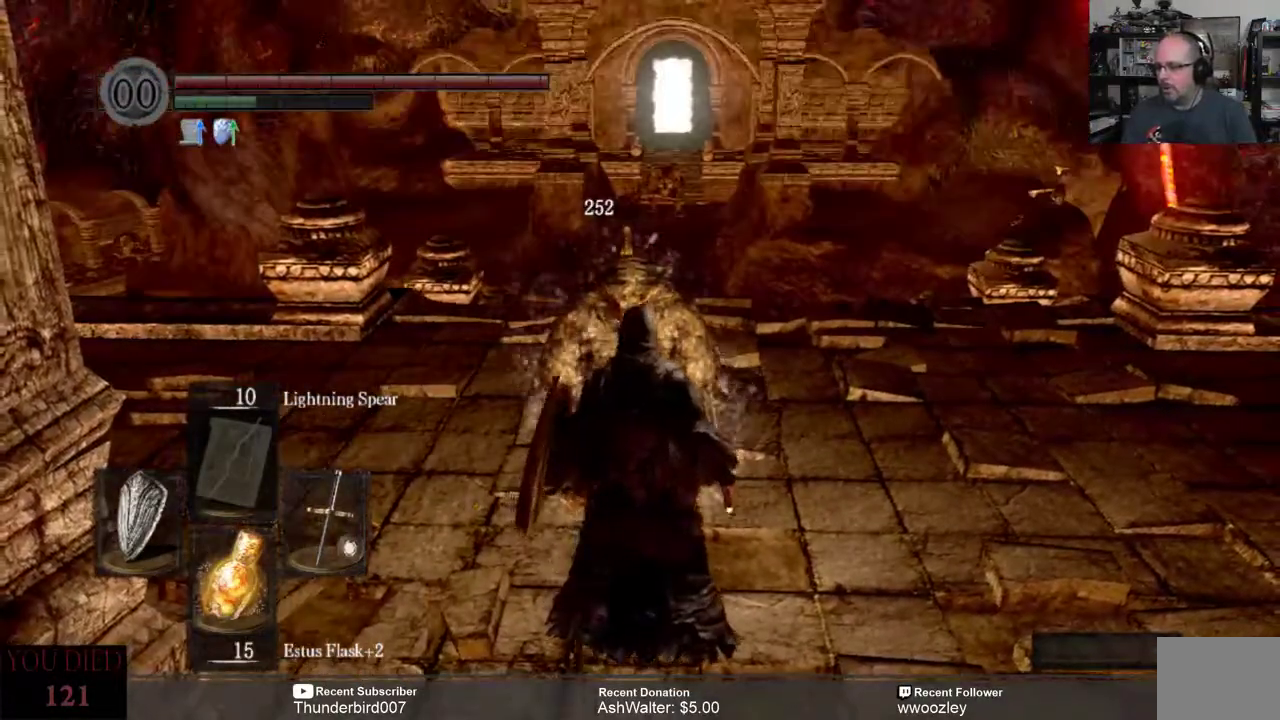
{"buttons": [], "left_stick": "center", "right_stick": "center", "events": []}
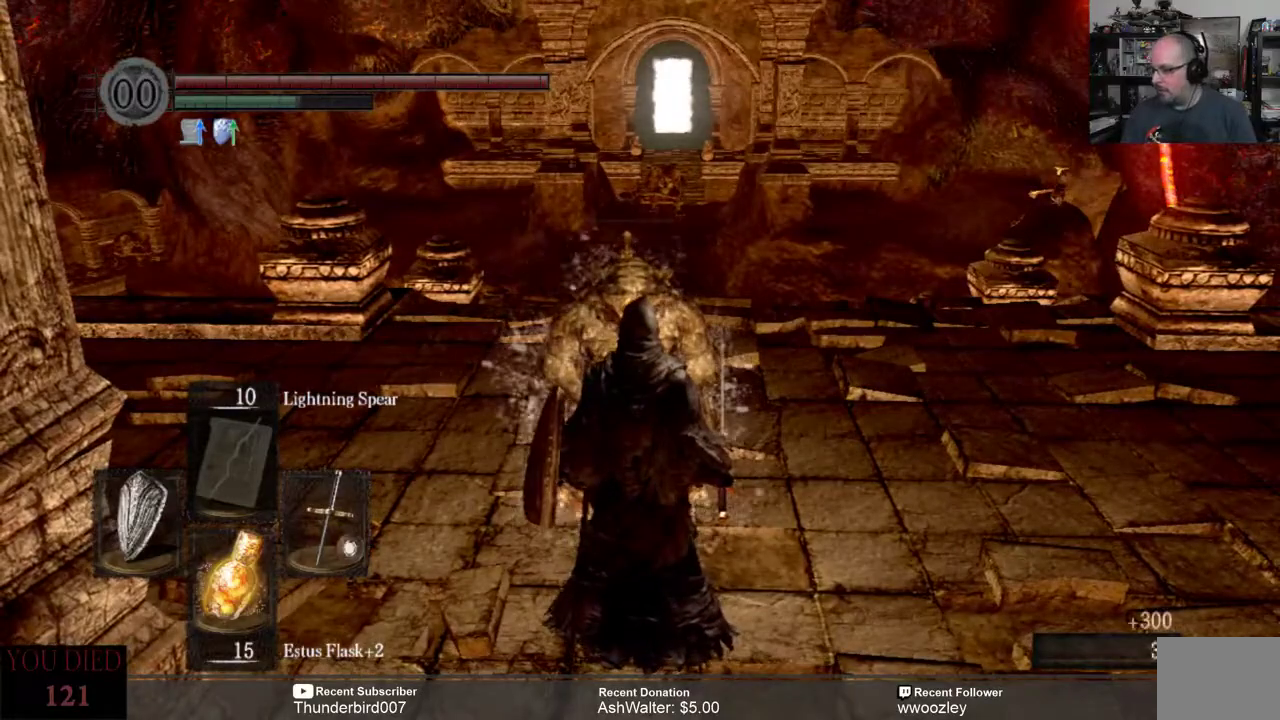
{"buttons": [], "left_stick": "center", "right_stick": "center", "events": []}
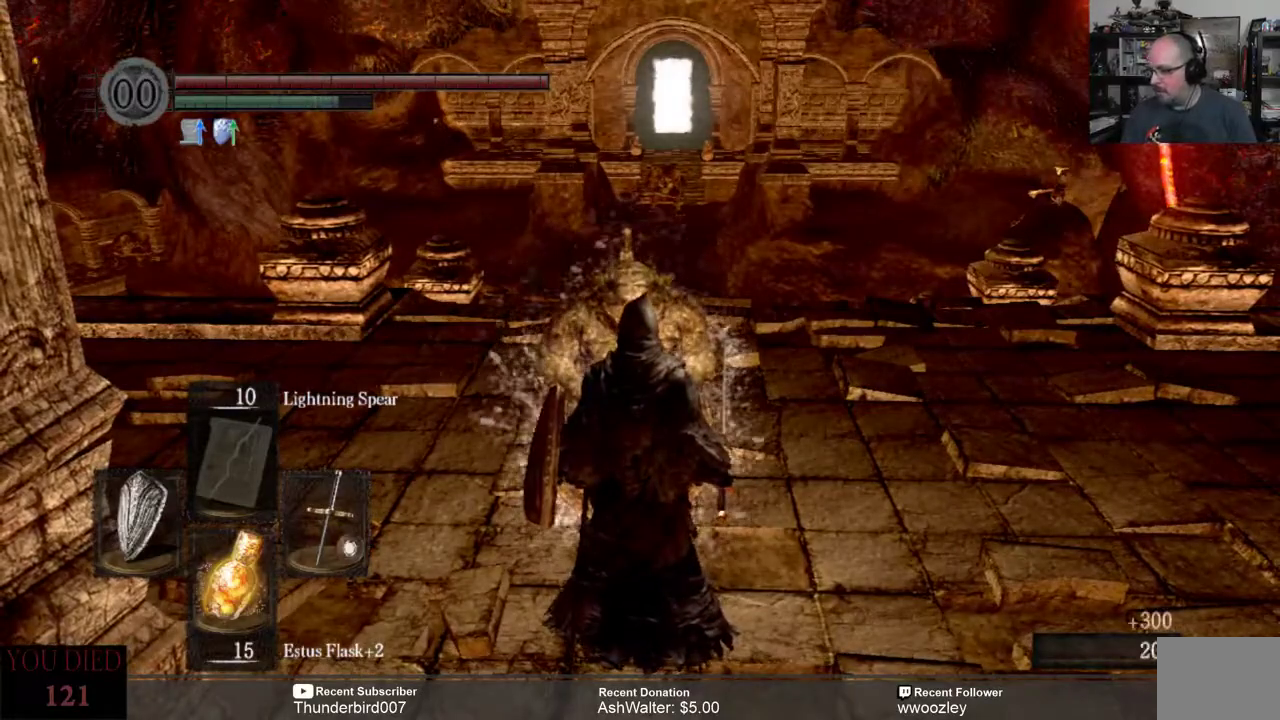
{"buttons": [], "left_stick": "center", "right_stick": "center", "events": []}
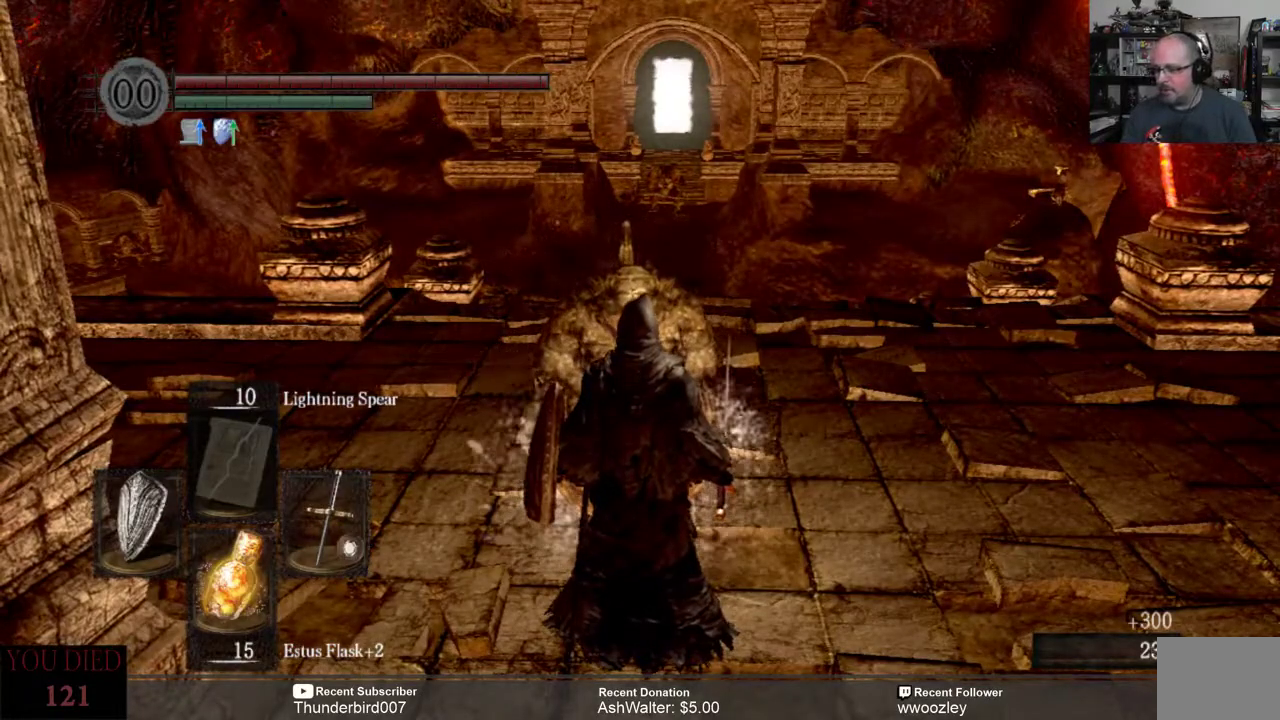
{"buttons": [], "left_stick": "center", "right_stick": "center", "events": []}
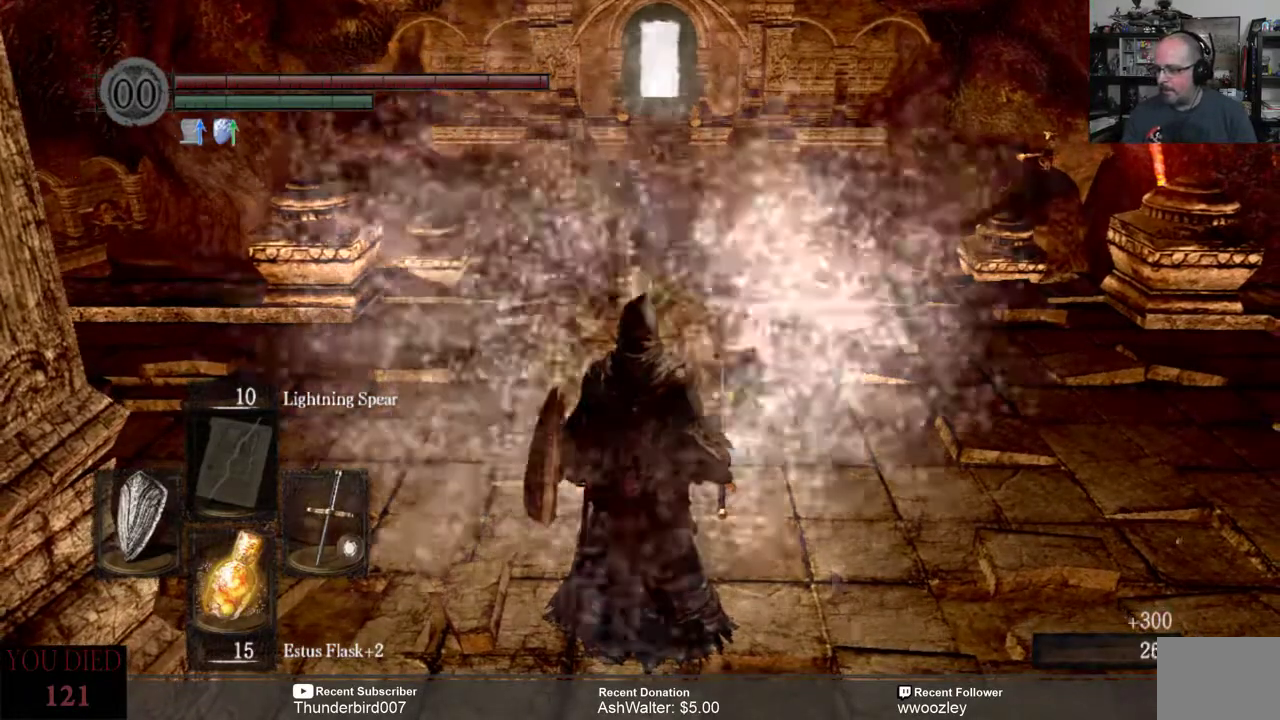
{"buttons": [], "left_stick": "up", "right_stick": "center", "events": [[50, "right_stick", "down"], [100, "right_stick", "center"], [200, "left_stick", "left"], [350, "left_stick", "up-left"], [500, "left_stick", "up"]]}
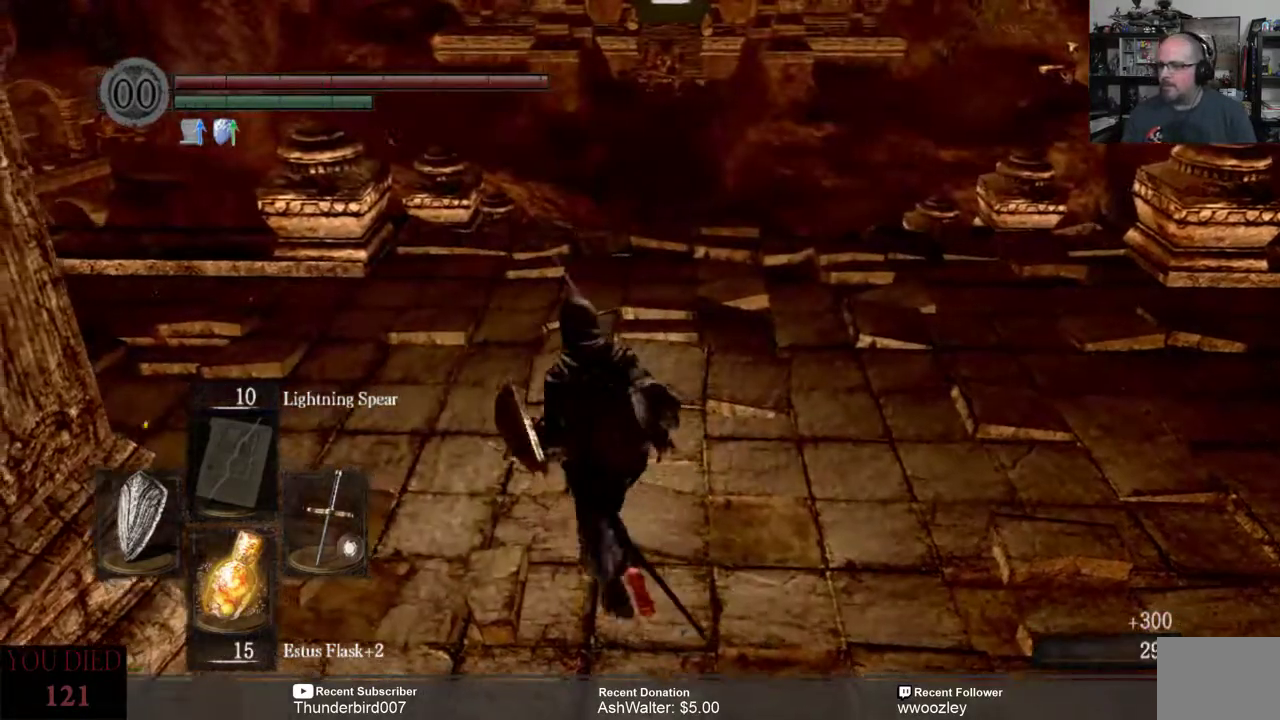
{"buttons": [], "left_stick": "up", "right_stick": "center", "events": []}
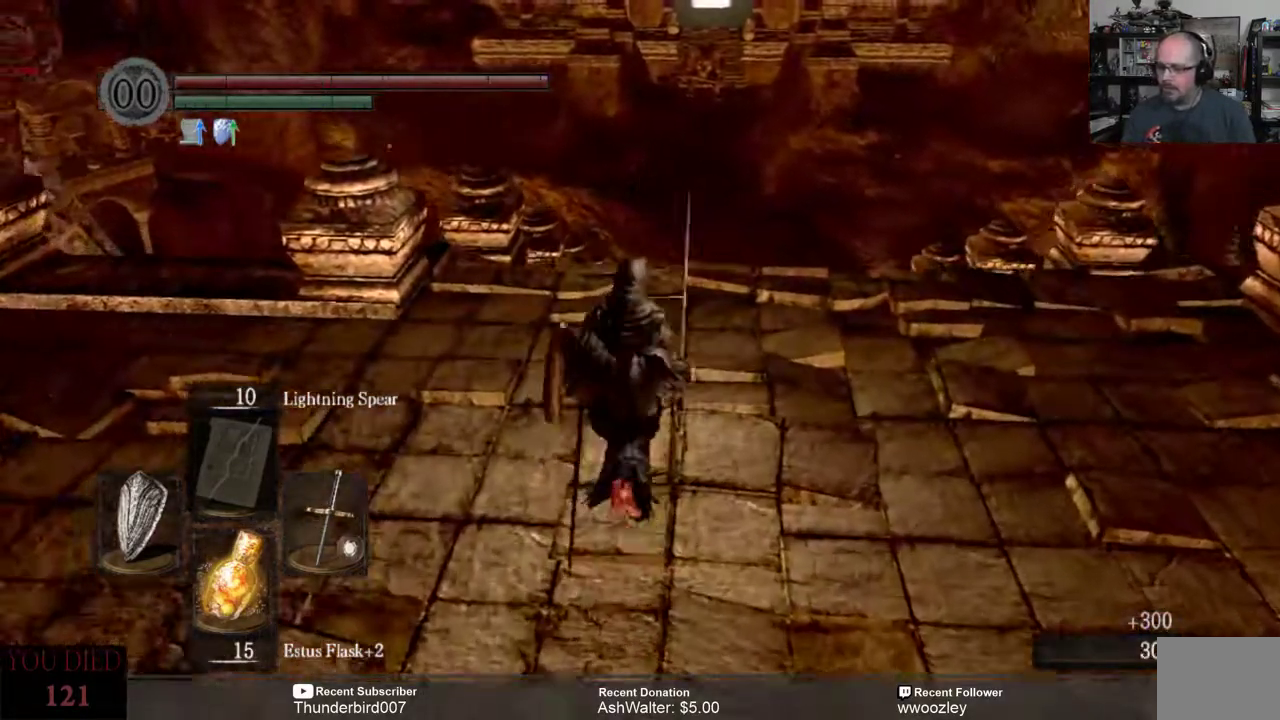
{"buttons": [], "left_stick": "up", "right_stick": "center", "events": []}
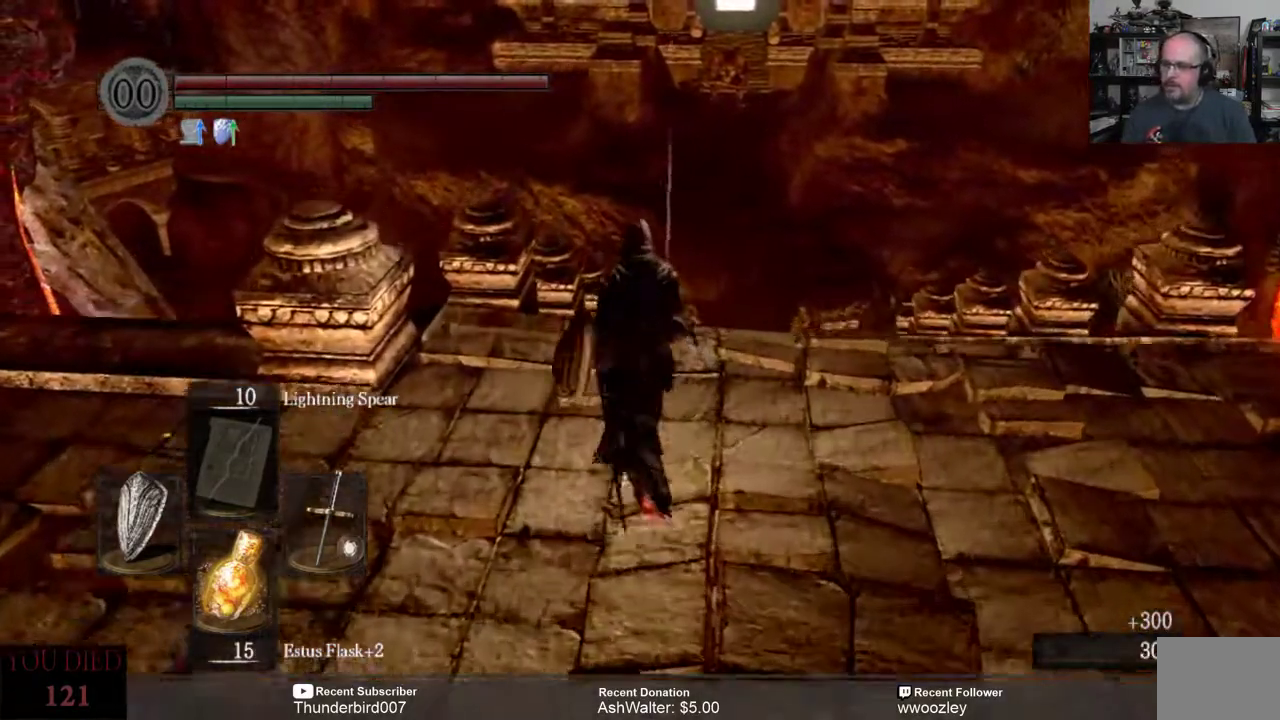
{"buttons": [], "left_stick": "up", "right_stick": "center", "events": [[200, "right_stick", "down"], [300, "right_stick", "center"]]}
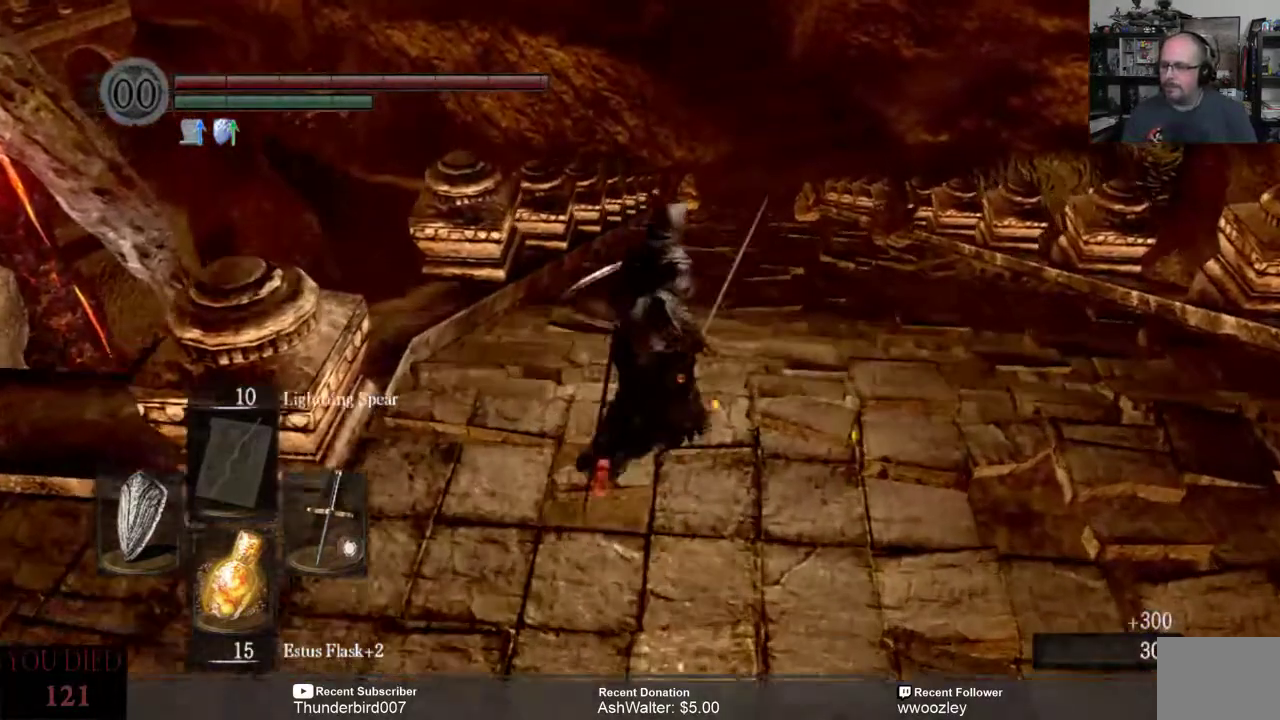
{"buttons": [], "left_stick": "center", "right_stick": "center", "events": [[33, "left_stick", "center"]]}
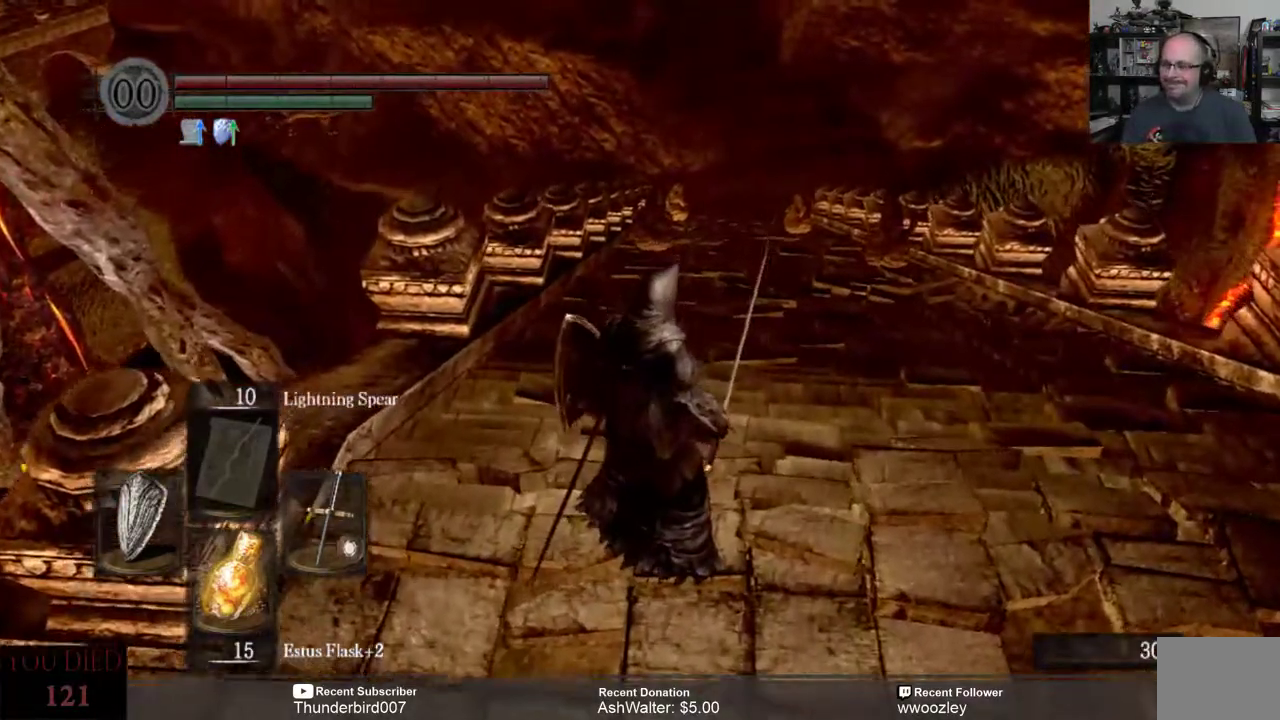
{"buttons": [], "left_stick": "center", "right_stick": "center", "events": []}
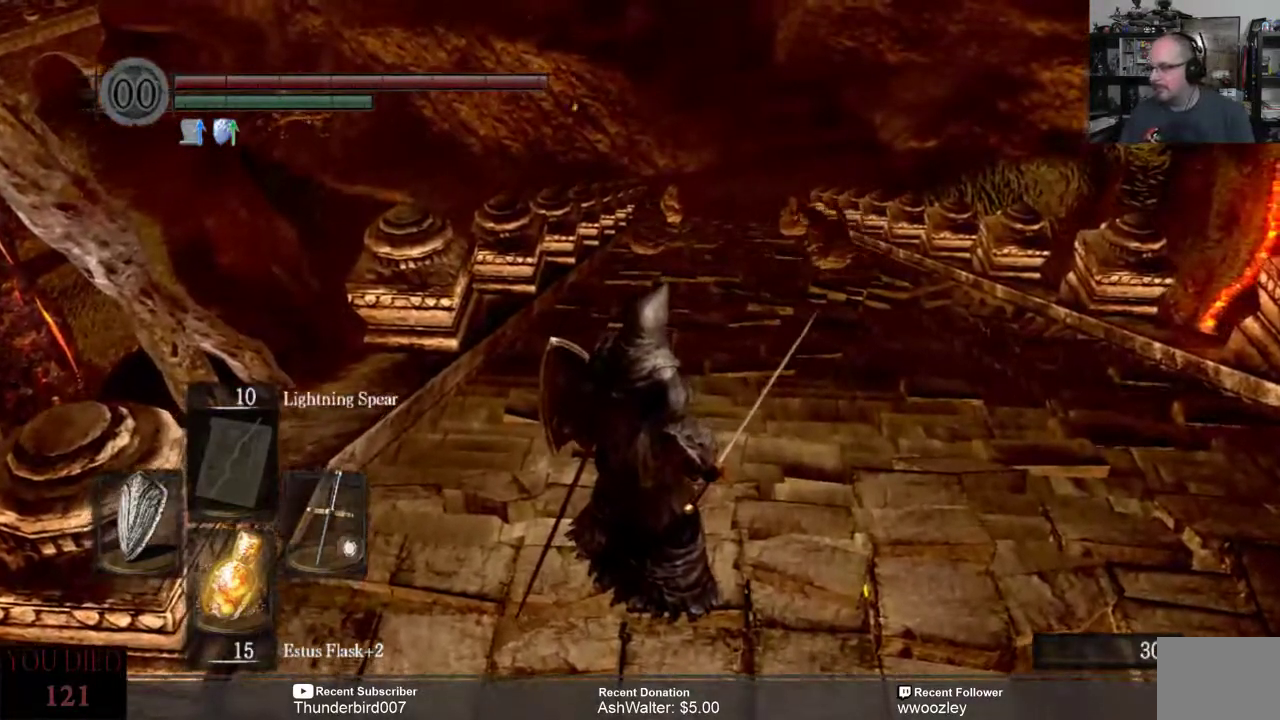
{"buttons": [], "left_stick": "center", "right_stick": "center", "events": []}
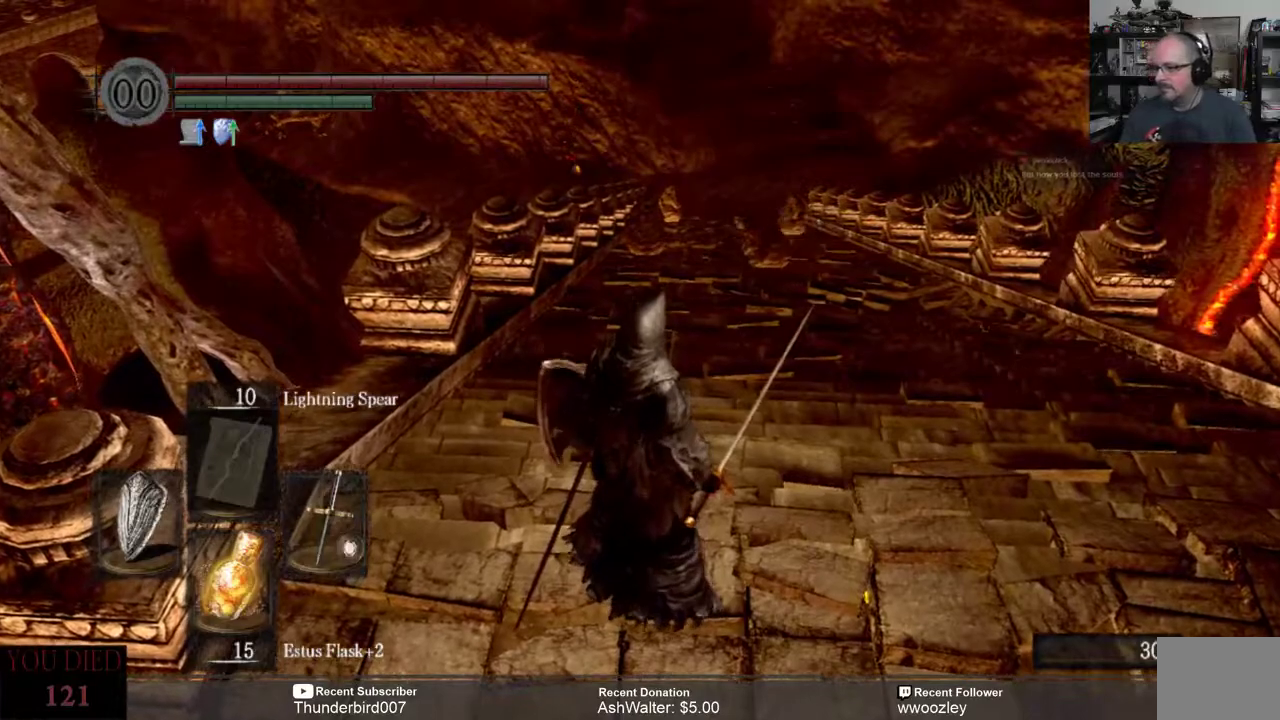
{"buttons": [], "left_stick": "center", "right_stick": "center", "events": [[200, "right_stick", "down-right"], [250, "right_stick", "center"]]}
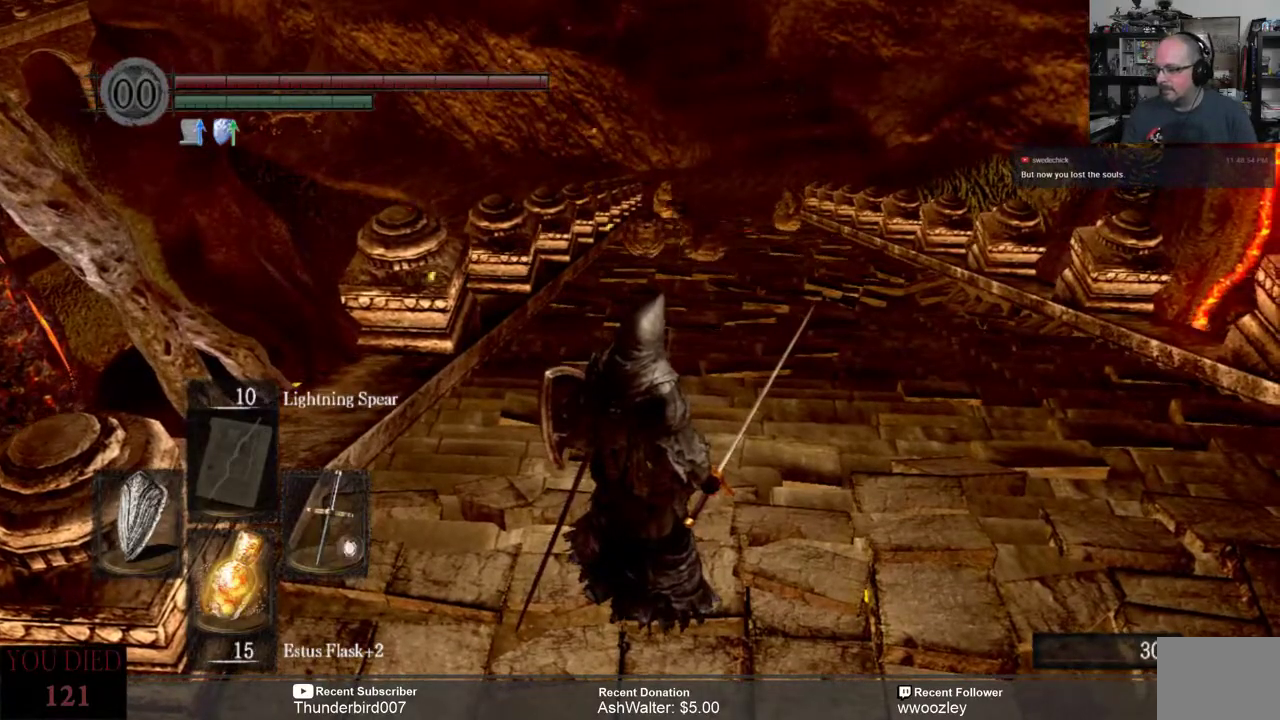
{"buttons": [], "left_stick": "up", "right_stick": "center", "events": [[17, "right_stick", "down"], [233, "right_stick", "center"], [267, "left_stick", "up"]]}
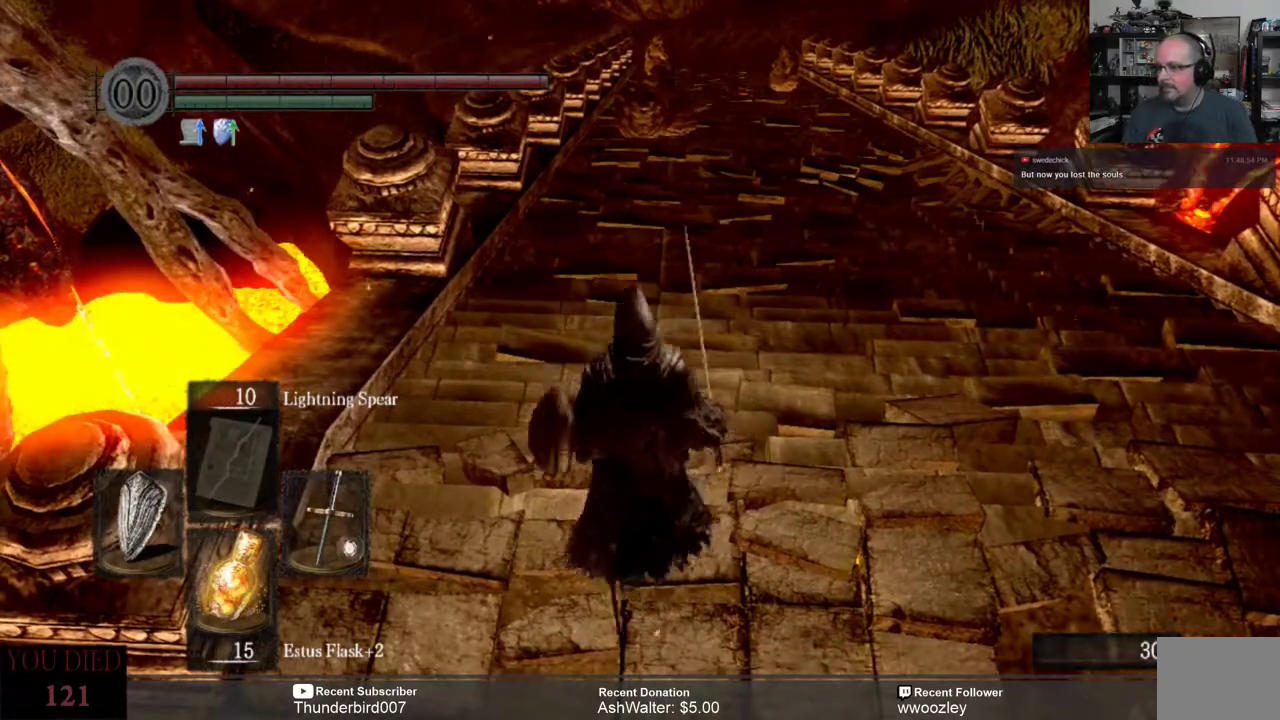
{"buttons": ["R3"], "left_stick": "center", "right_stick": "center", "events": [[400, "R3", "down"], [400, "left_stick", "center"]]}
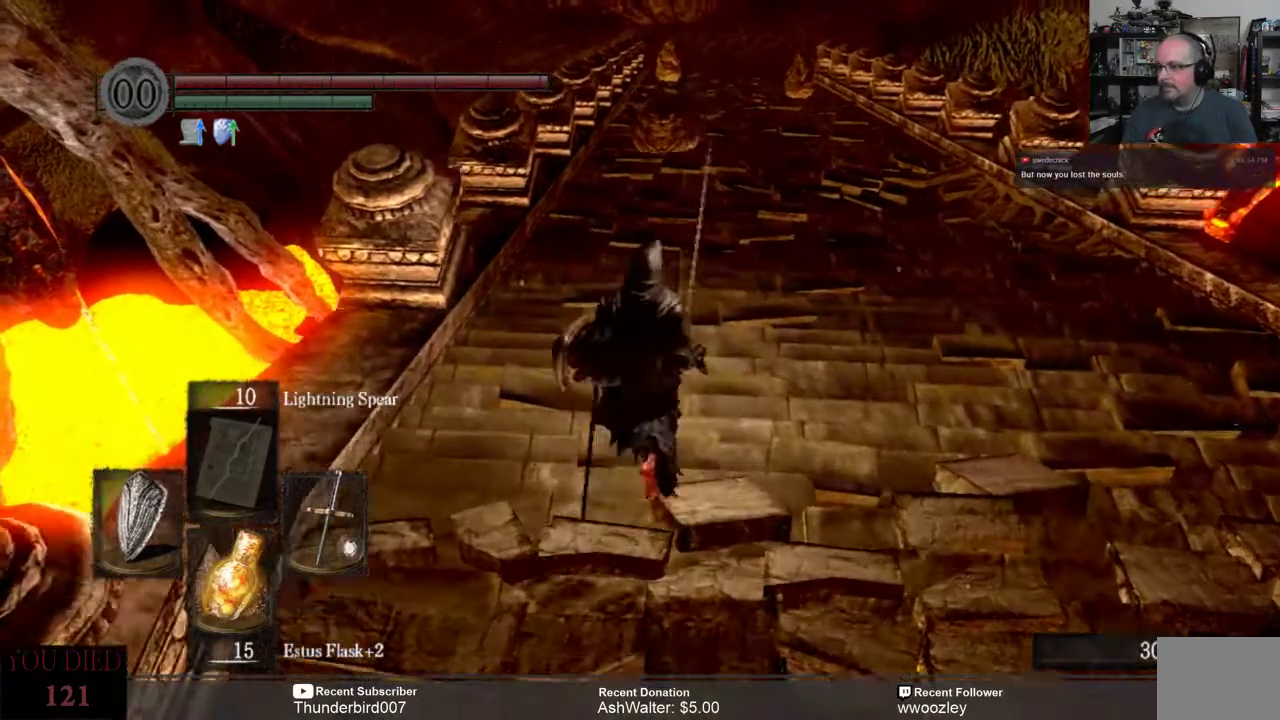
{"buttons": [], "left_stick": "up", "right_stick": "center", "events": [[33, "R3", "up"], [400, "left_stick", "up"]]}
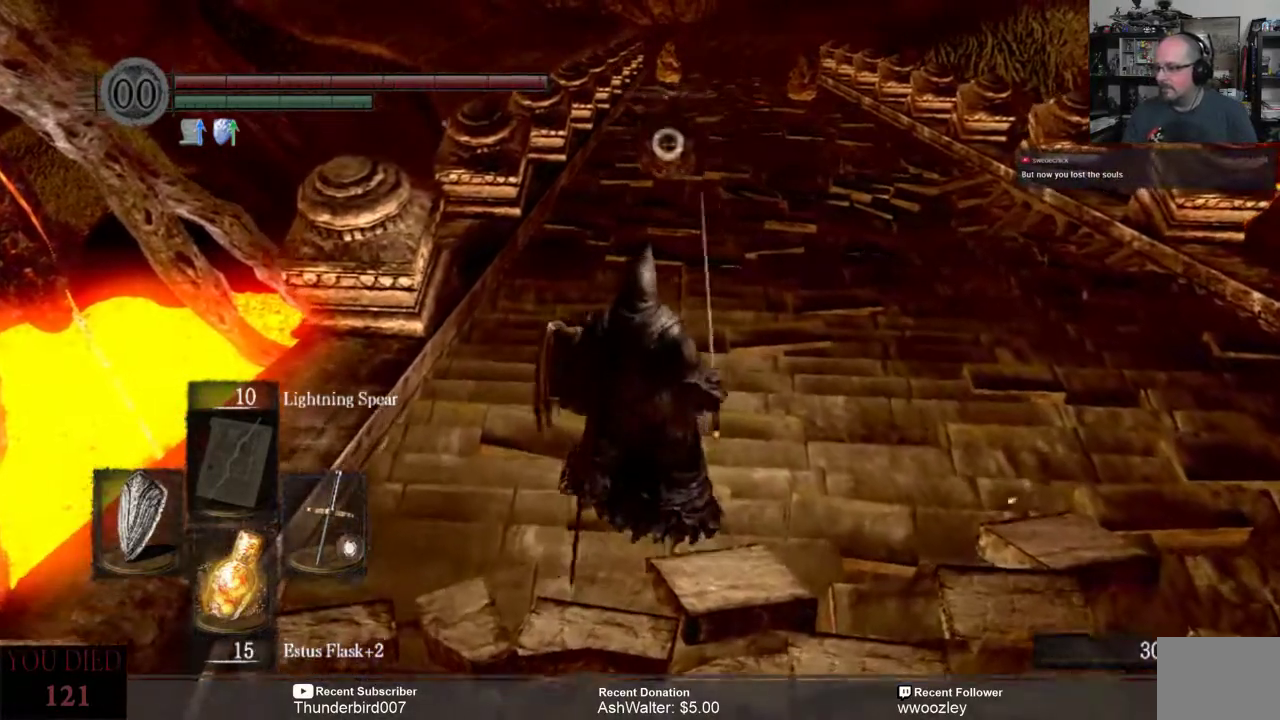
{"buttons": [], "left_stick": "up", "right_stick": "center", "events": []}
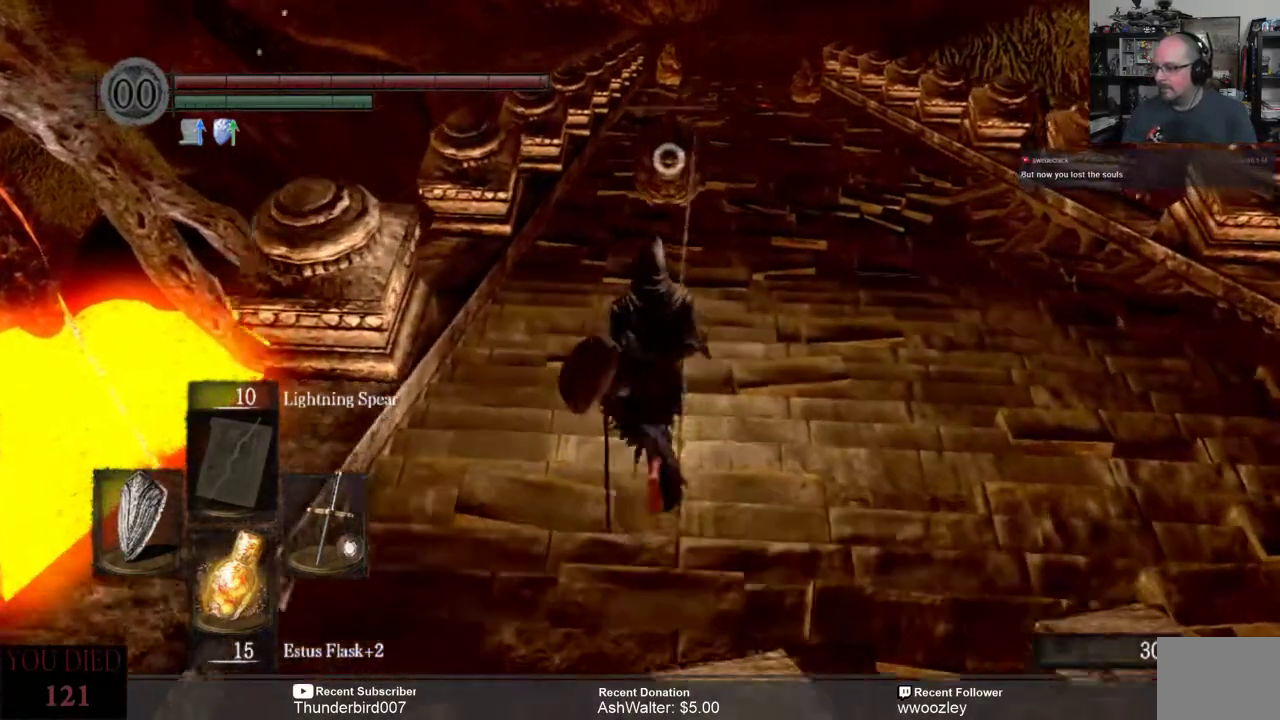
{"buttons": [], "left_stick": "up", "right_stick": "center", "events": []}
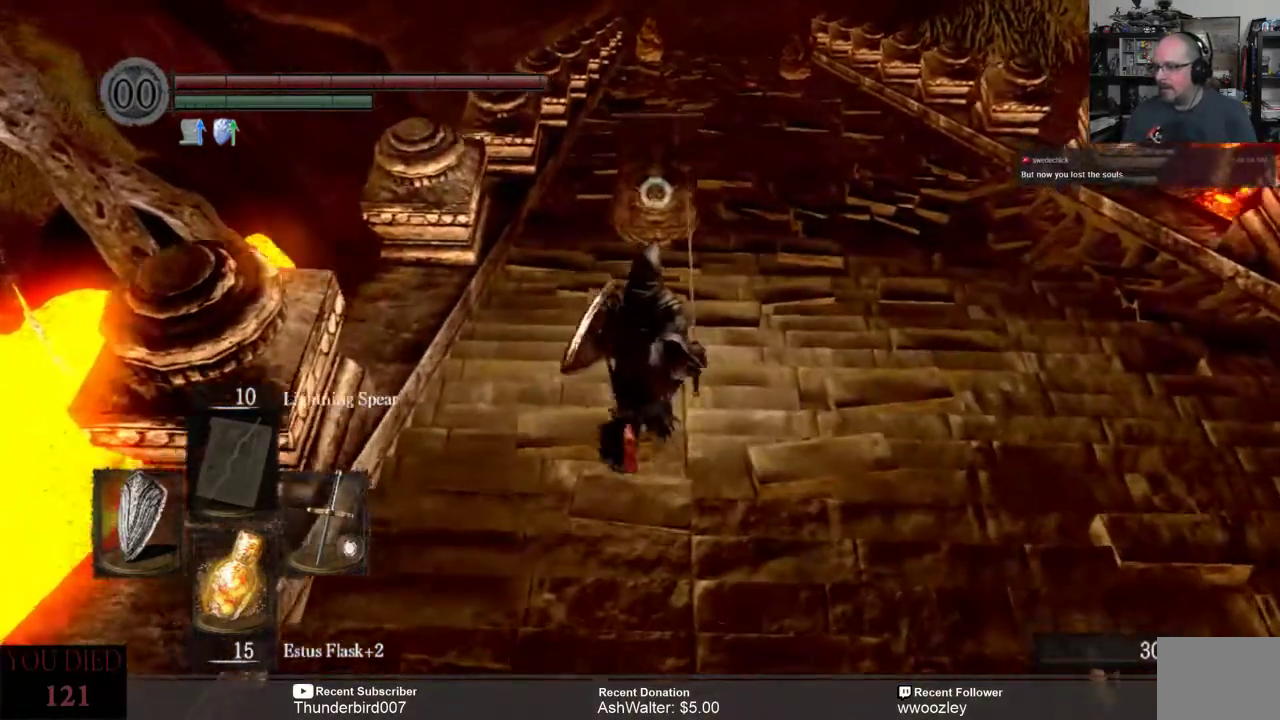
{"buttons": [], "left_stick": "up", "right_stick": "center", "events": [[317, "R2", "down"], [450, "R2", "up"]]}
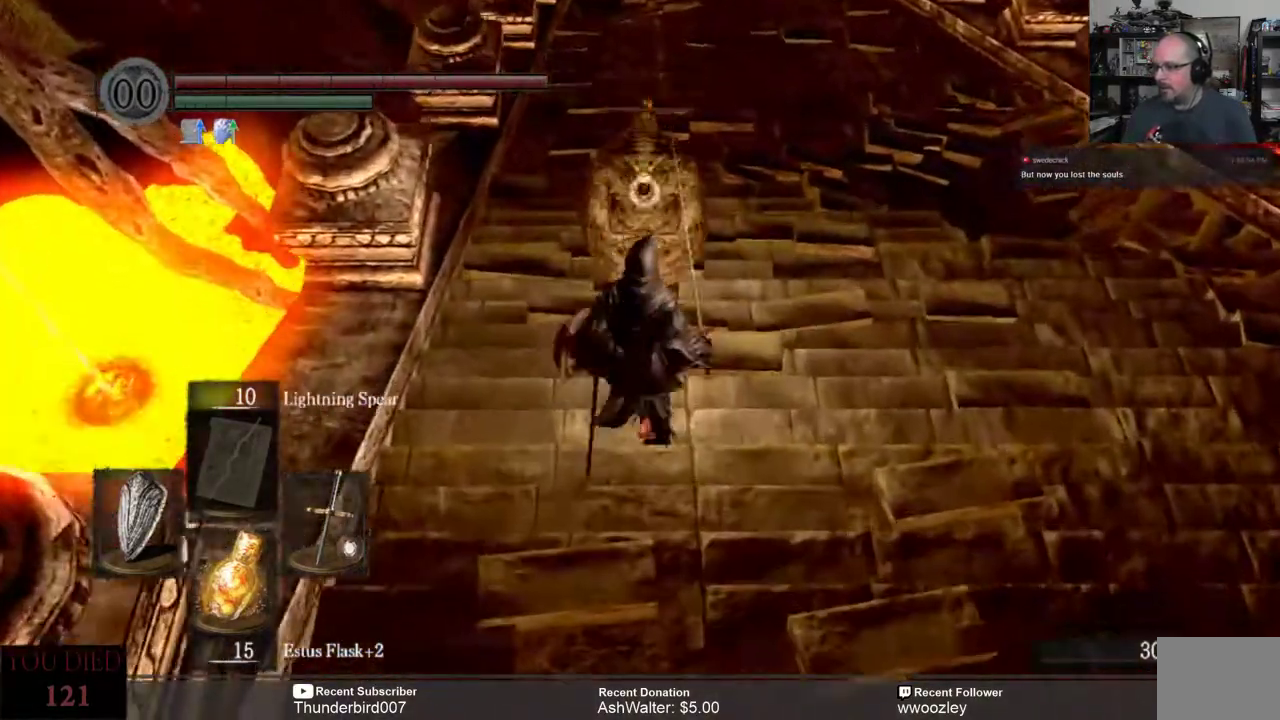
{"buttons": [], "left_stick": "up", "right_stick": "center", "events": [[200, "left_stick", "center"], [467, "left_stick", "up"]]}
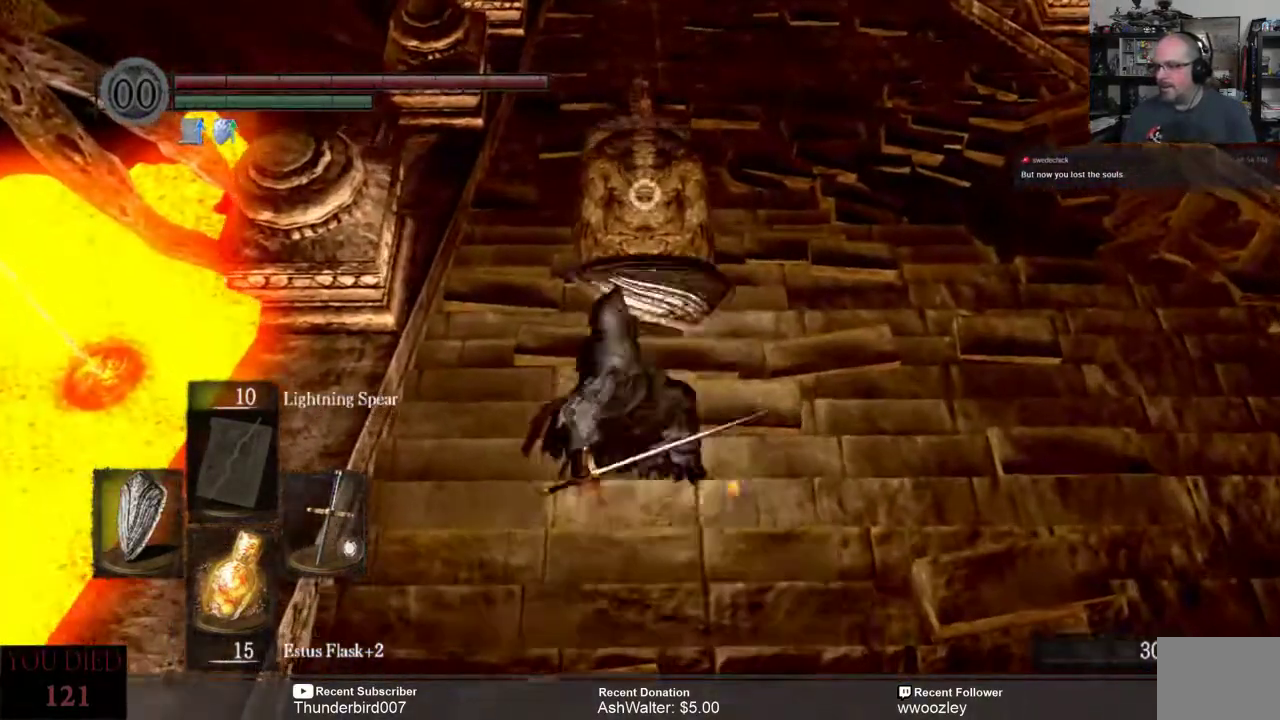
{"buttons": [], "left_stick": "up", "right_stick": "center", "events": [[267, "R2", "down"], [367, "R2", "up"]]}
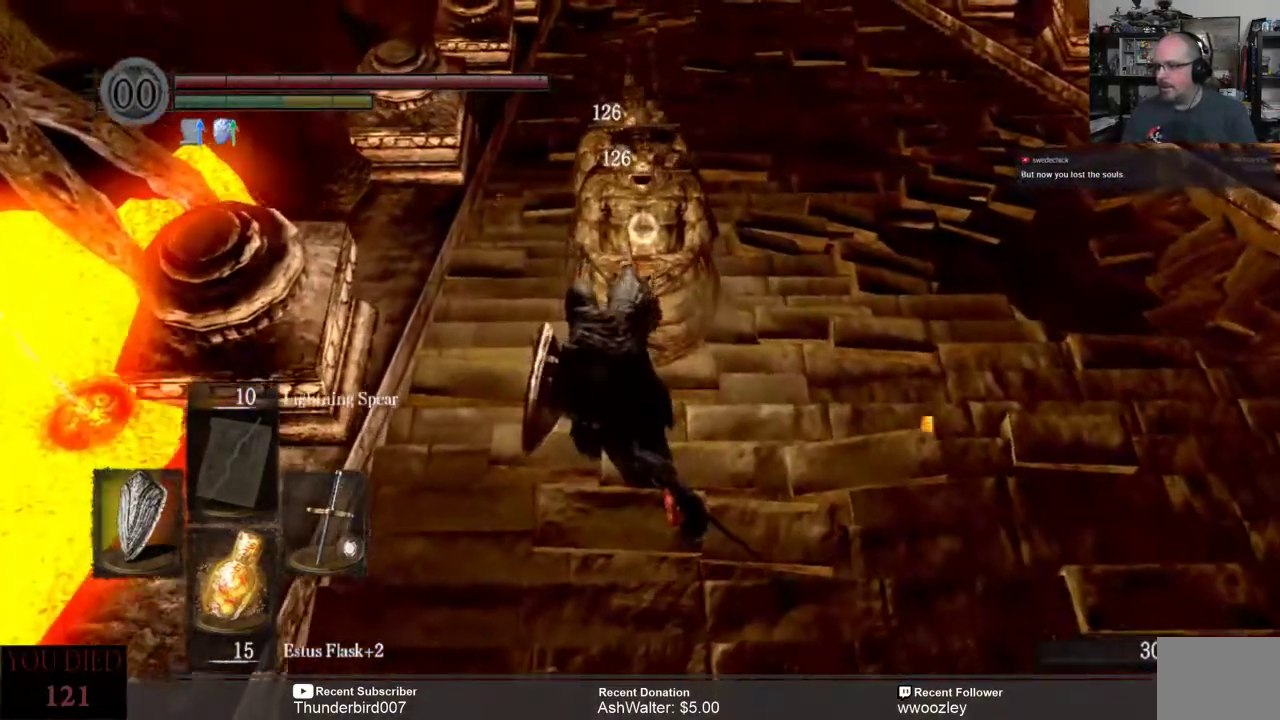
{"buttons": [], "left_stick": "up", "right_stick": "center", "events": []}